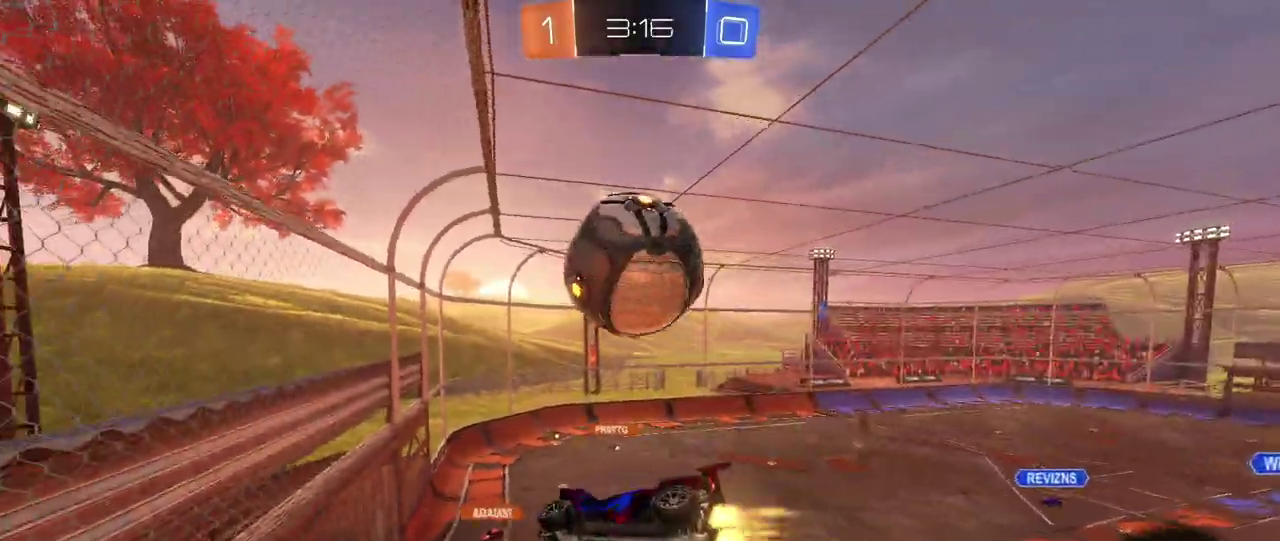
Gameplay with a controller (PlayStation layout); each line is a JSON object with the inputs held at the frame after it. "events" lists button and stick changes between this image and that frame as [ms after this image, input, new state], when the widget could be followed in between. Not read: L1 L3 R3.
{"buttons": ["R1", "R2"], "left_stick": "right", "right_stick": "center", "events": [[83, "left_stick", "down-left"], [133, "R1", "up"], [283, "R1", "down"], [383, "left_stick", "center"], [483, "left_stick", "right"]]}
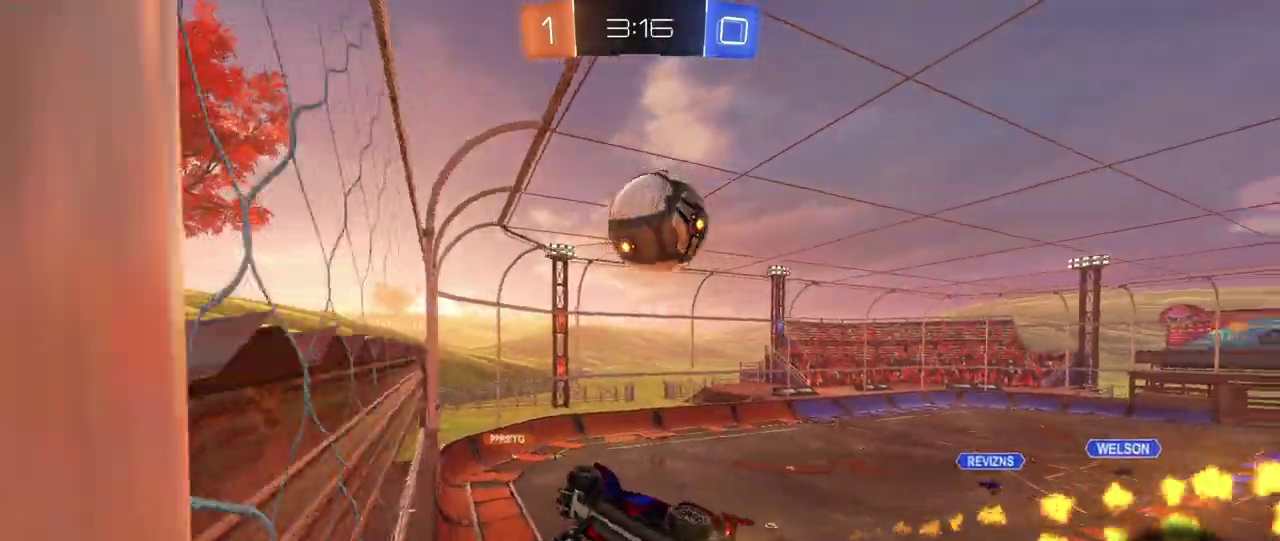
{"buttons": ["CROSS", "R1", "R2"], "left_stick": "center", "right_stick": "center", "events": [[67, "R1", "up"], [167, "left_stick", "down-right"], [350, "R1", "down"], [367, "left_stick", "right"], [433, "CROSS", "down"], [500, "left_stick", "center"]]}
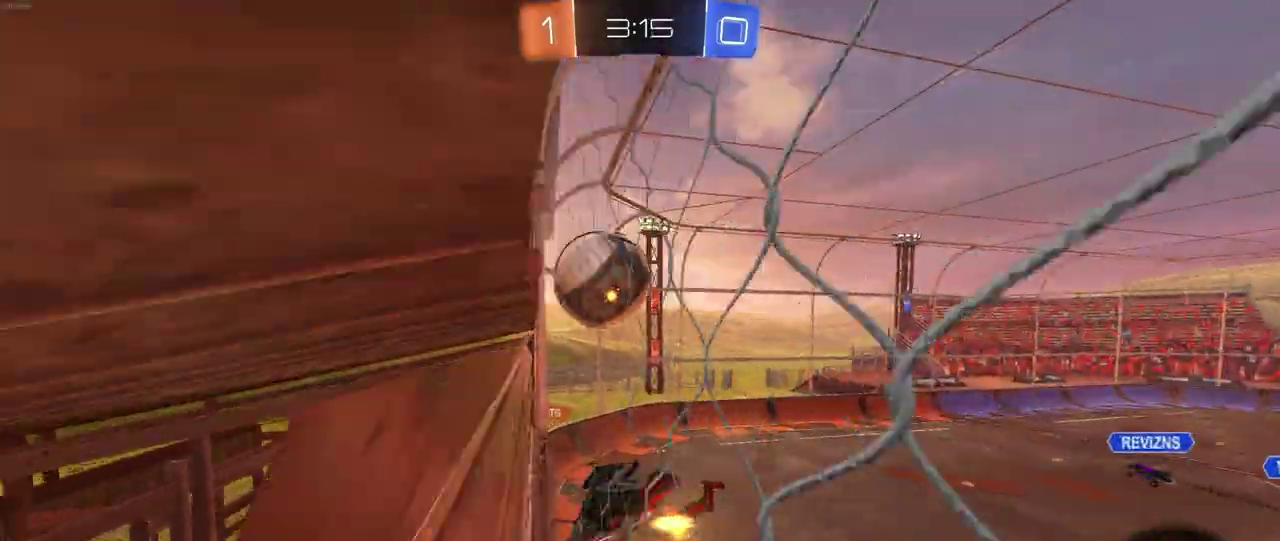
{"buttons": ["CROSS", "R2"], "left_stick": "up-left", "right_stick": "center", "events": [[100, "CROSS", "up"], [100, "left_stick", "down-left"], [233, "left_stick", "down"], [383, "R1", "up"], [433, "left_stick", "up-left"], [450, "CROSS", "down"]]}
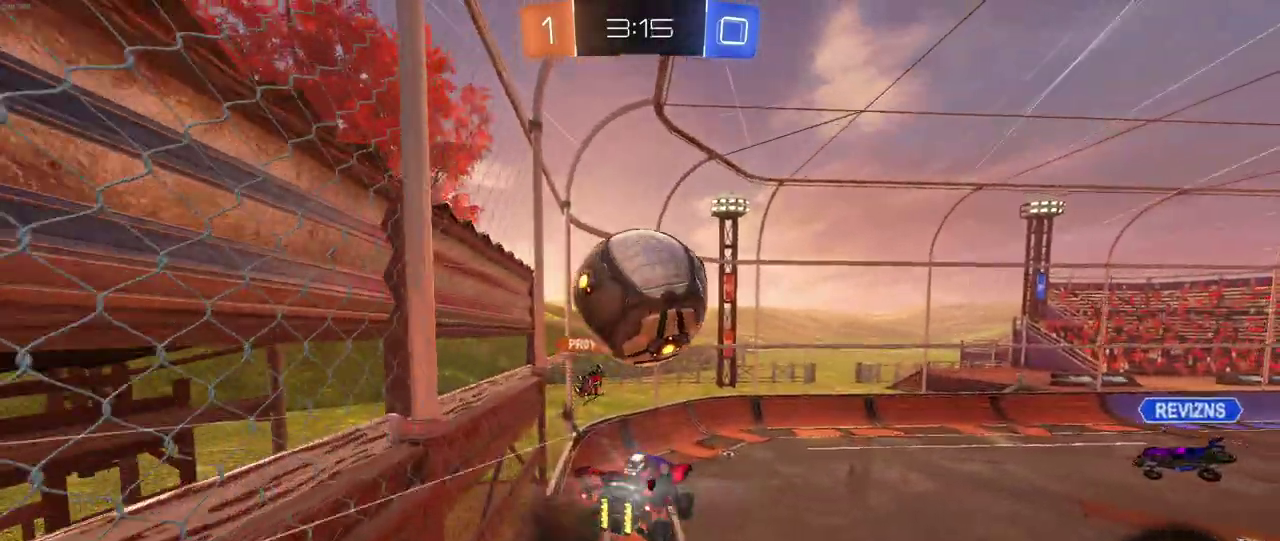
{"buttons": ["R2"], "left_stick": "center", "right_stick": "center", "events": [[83, "CROSS", "up"], [117, "left_stick", "left"], [200, "left_stick", "center"]]}
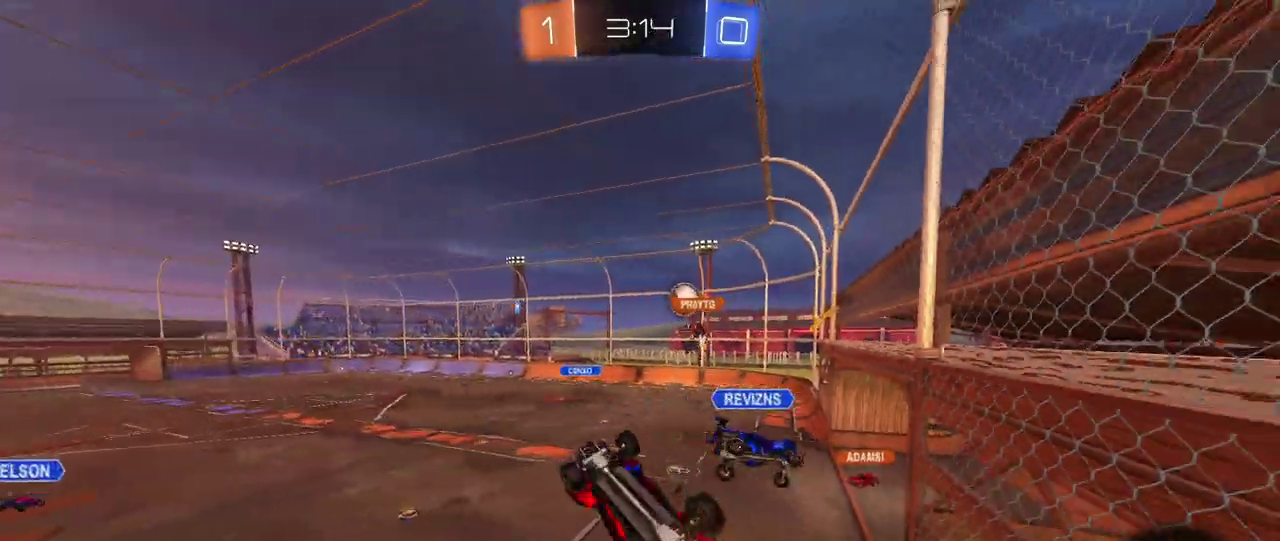
{"buttons": ["R2"], "left_stick": "down-right", "right_stick": "center", "events": [[100, "left_stick", "down-right"], [433, "left_stick", "center"], [500, "left_stick", "down-right"]]}
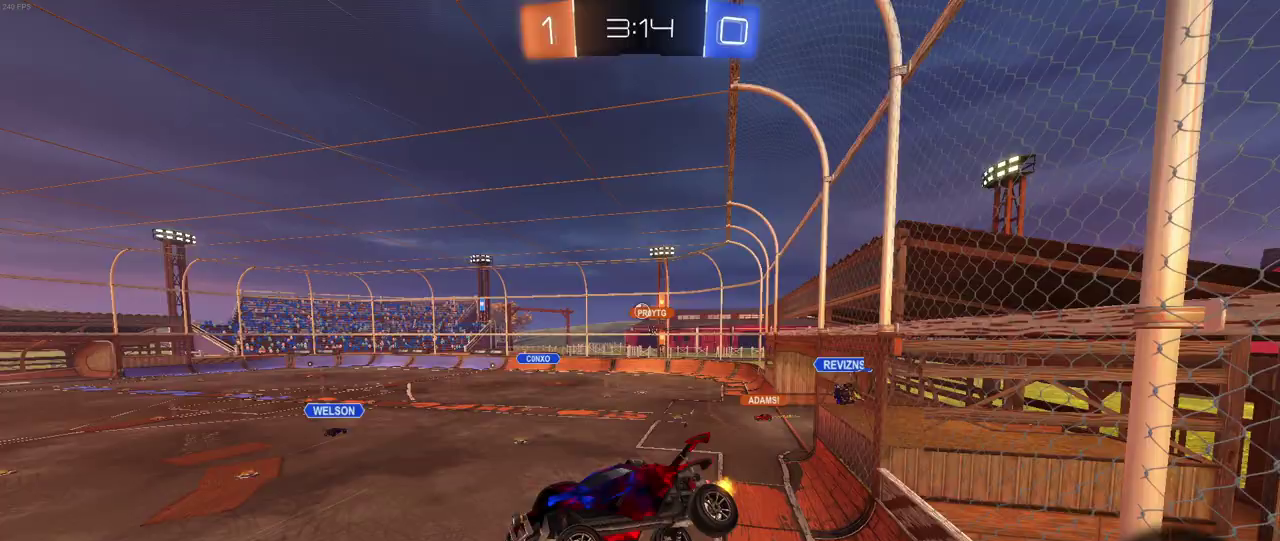
{"buttons": ["R2"], "left_stick": "right", "right_stick": "center", "events": [[150, "left_stick", "right"], [217, "left_stick", "up-right"], [300, "left_stick", "right"]]}
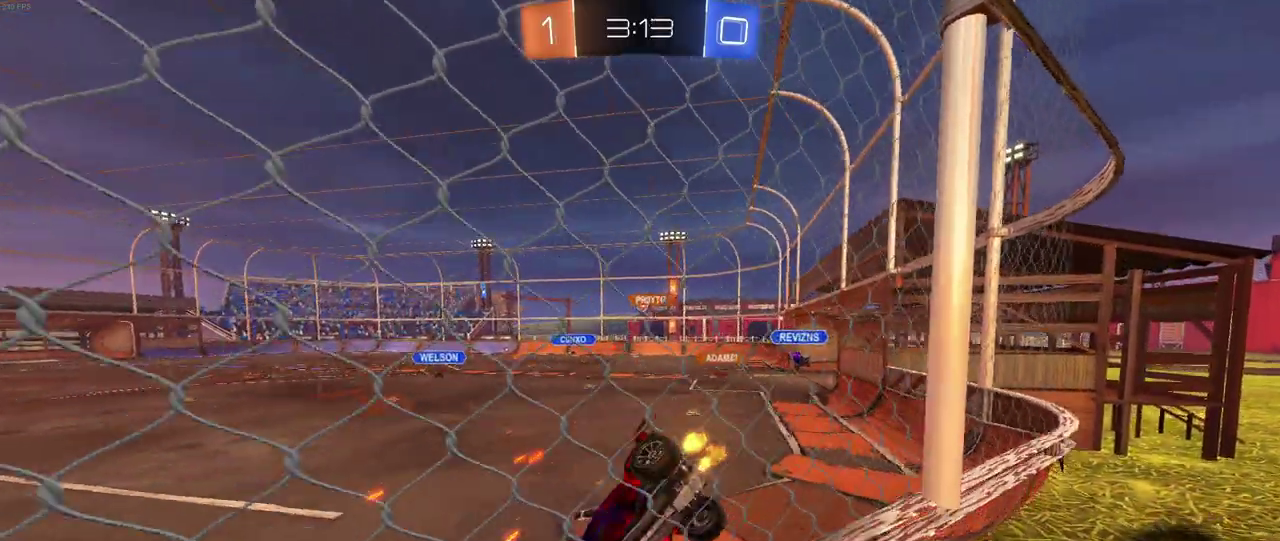
{"buttons": ["R2"], "left_stick": "right", "right_stick": "center", "events": [[317, "SQUARE", "down"], [417, "SQUARE", "up"]]}
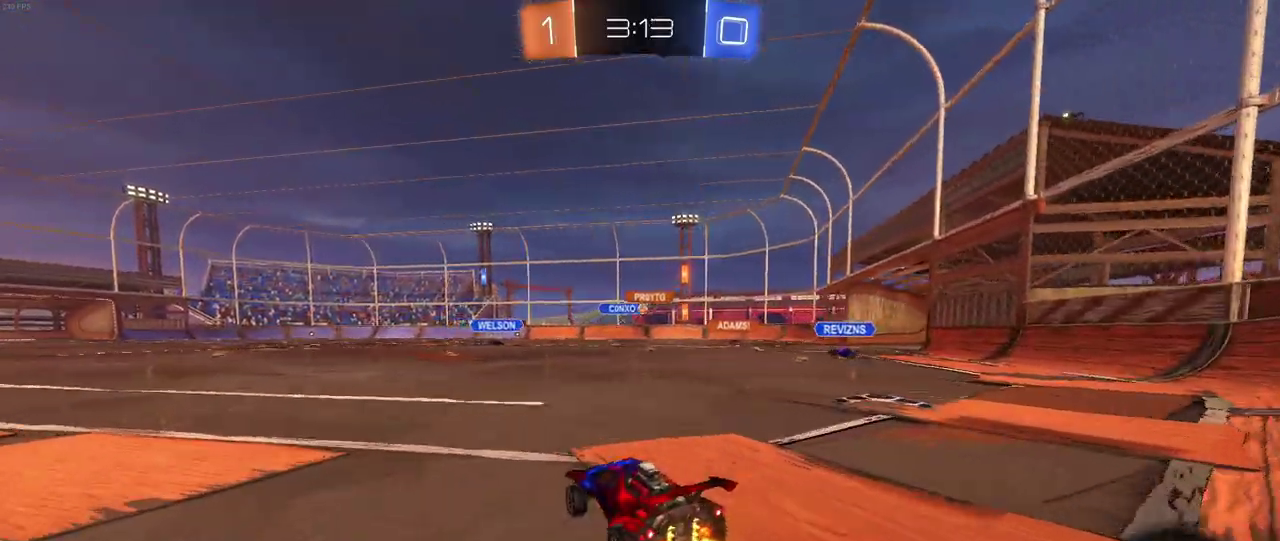
{"buttons": ["R2"], "left_stick": "right", "right_stick": "center", "events": [[83, "left_stick", "down-right"], [433, "left_stick", "right"]]}
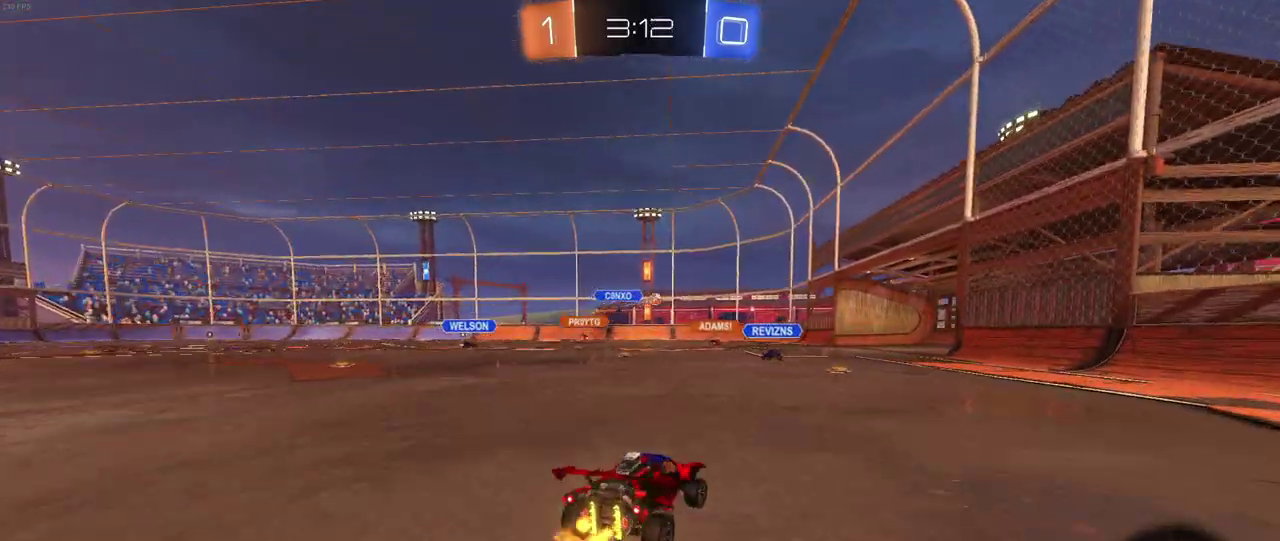
{"buttons": ["R2"], "left_stick": "center", "right_stick": "center", "events": [[17, "left_stick", "center"]]}
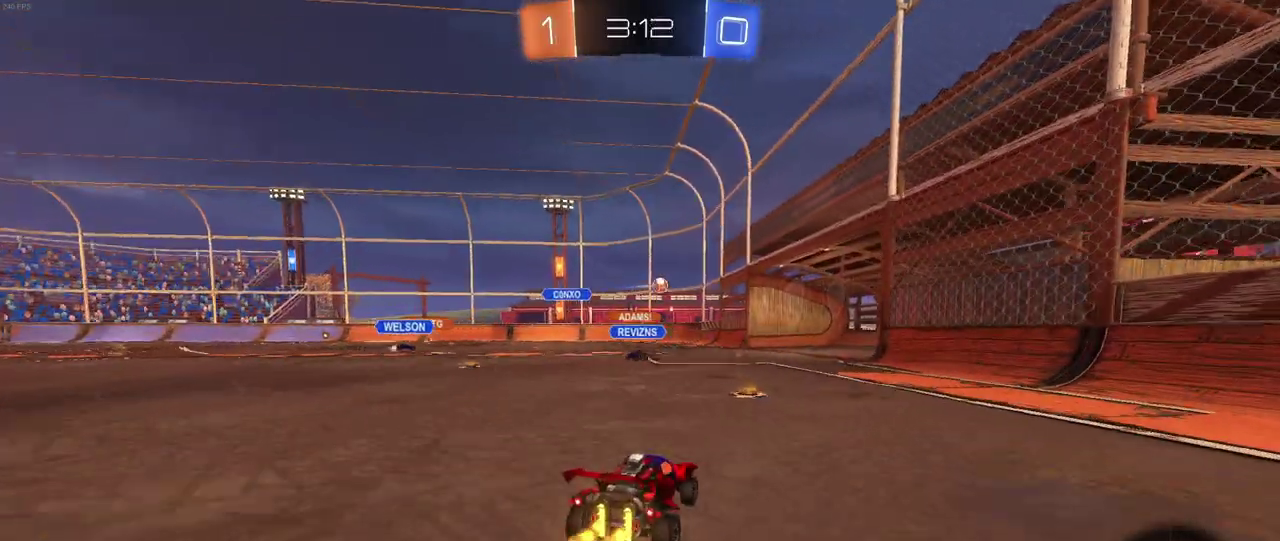
{"buttons": ["R2"], "left_stick": "center", "right_stick": "center", "events": [[217, "left_stick", "left"], [317, "left_stick", "center"]]}
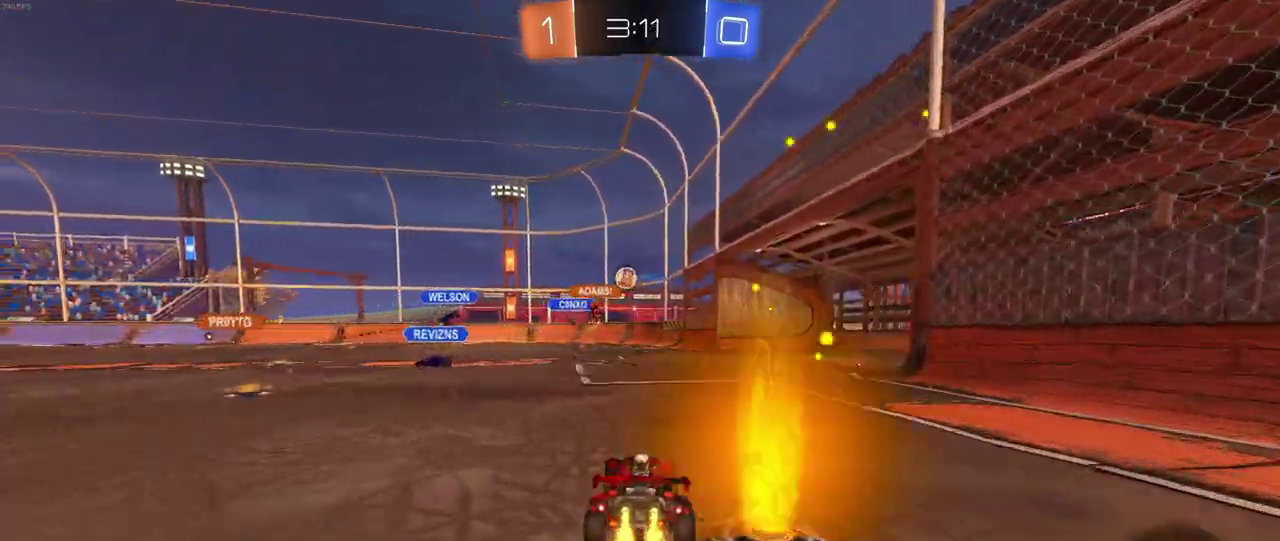
{"buttons": ["R2"], "left_stick": "center", "right_stick": "center", "events": [[250, "left_stick", "left"], [350, "left_stick", "center"]]}
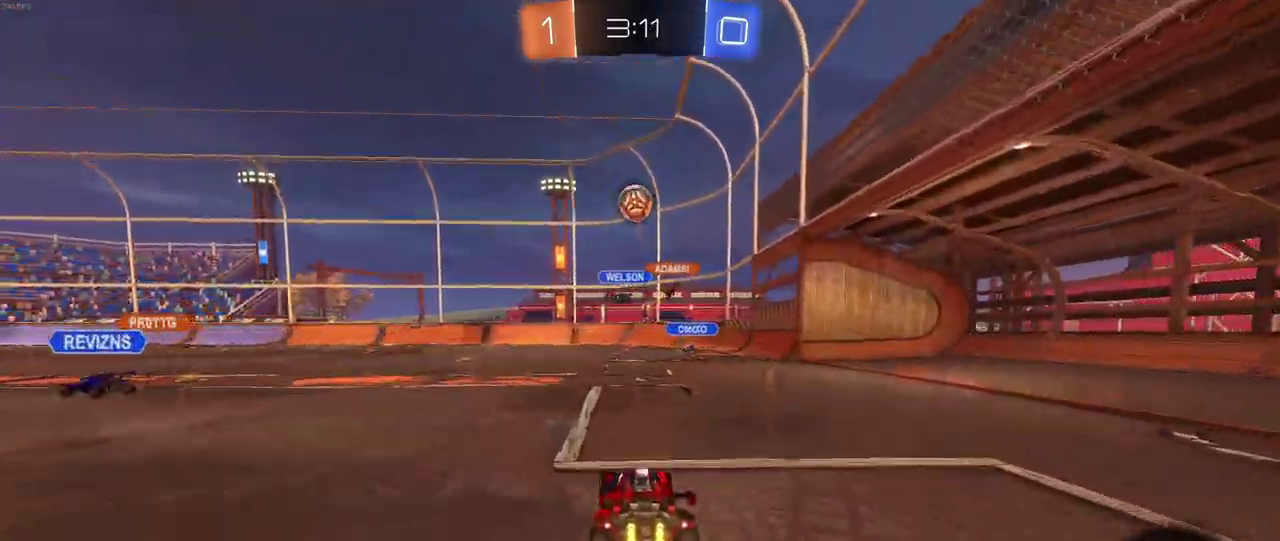
{"buttons": ["SQUARE", "R2"], "left_stick": "down-right", "right_stick": "center", "events": [[17, "left_stick", "down-right"], [83, "L2", "down"], [100, "R2", "up"], [183, "R2", "down"], [250, "L2", "up"], [267, "left_stick", "right"], [317, "left_stick", "down-right"], [367, "SQUARE", "down"]]}
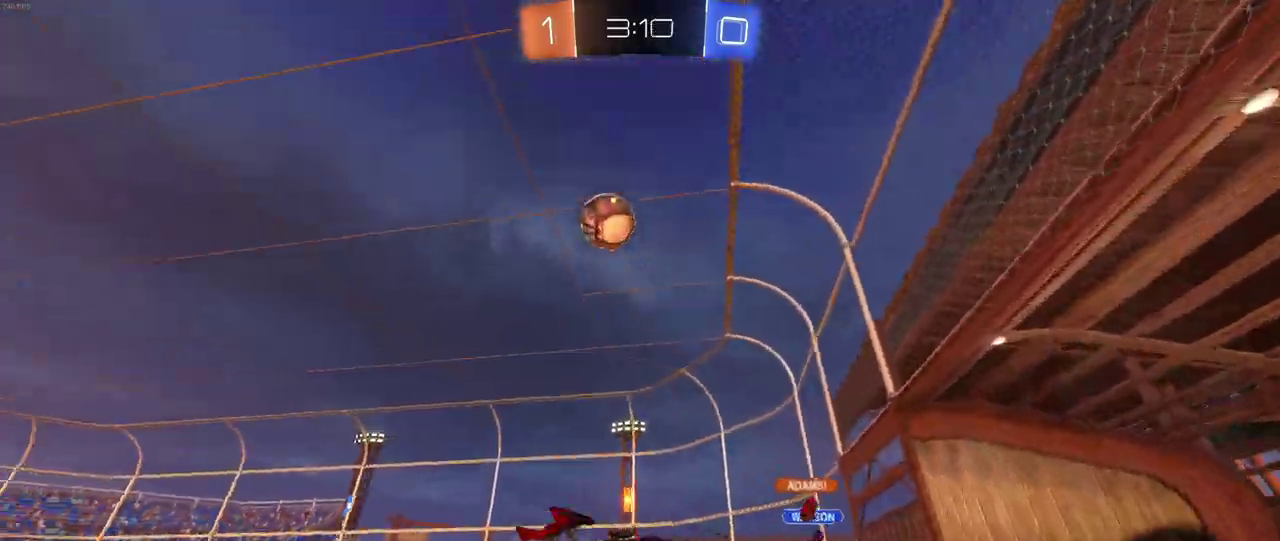
{"buttons": ["R2"], "left_stick": "down-right", "right_stick": "center", "events": [[33, "SQUARE", "up"]]}
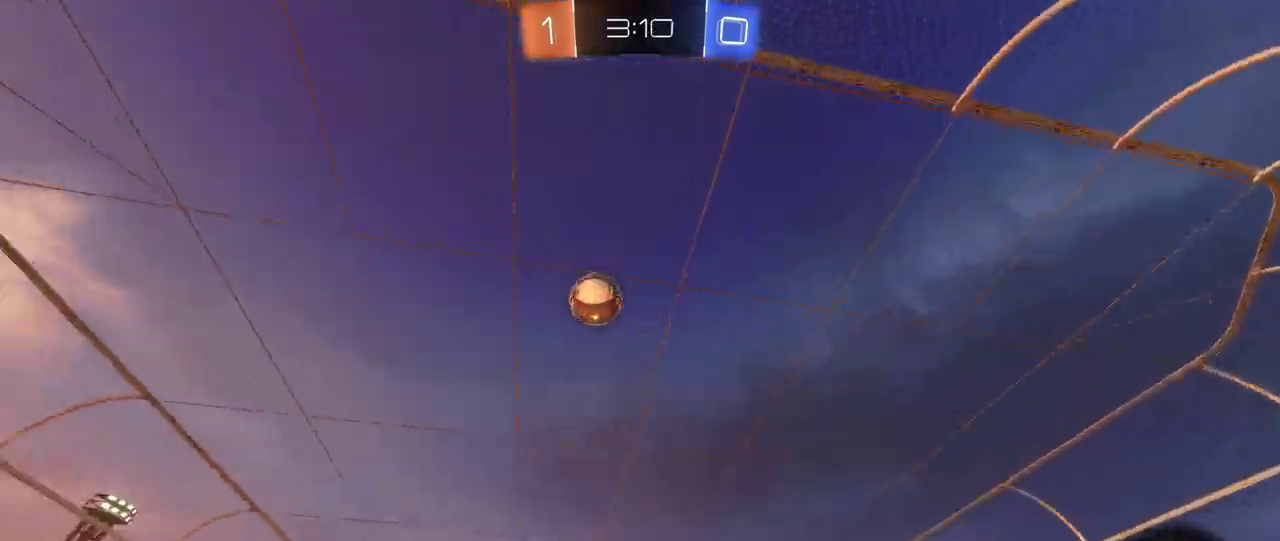
{"buttons": ["R2"], "left_stick": "left", "right_stick": "center", "events": [[200, "left_stick", "right"], [467, "left_stick", "left"]]}
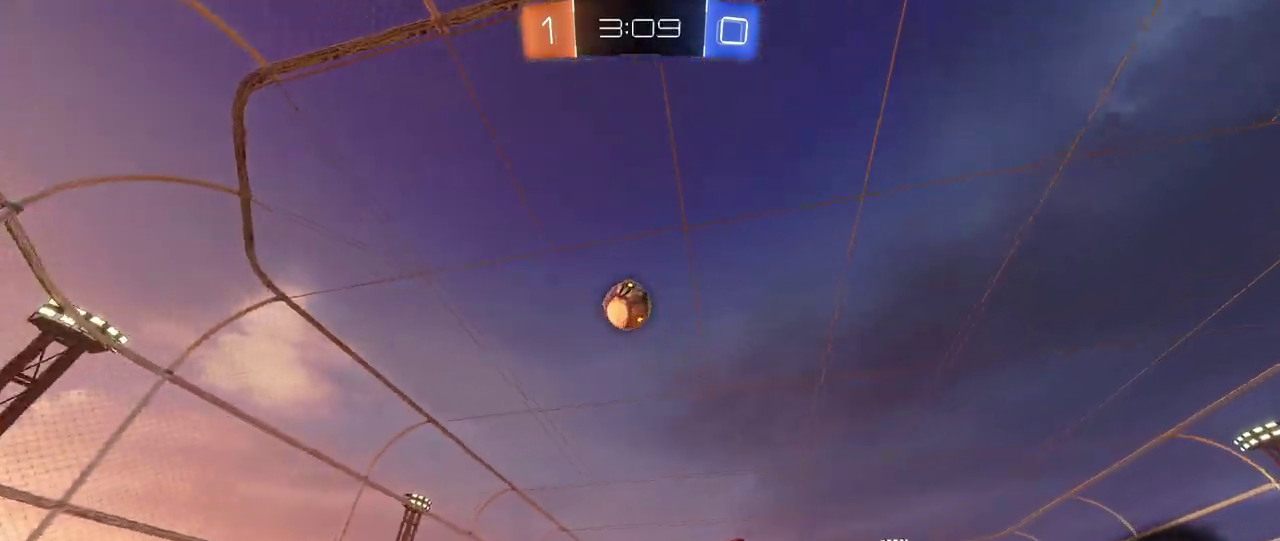
{"buttons": ["R2"], "left_stick": "center", "right_stick": "center", "events": [[67, "SQUARE", "down"], [150, "SQUARE", "up"], [433, "left_stick", "center"]]}
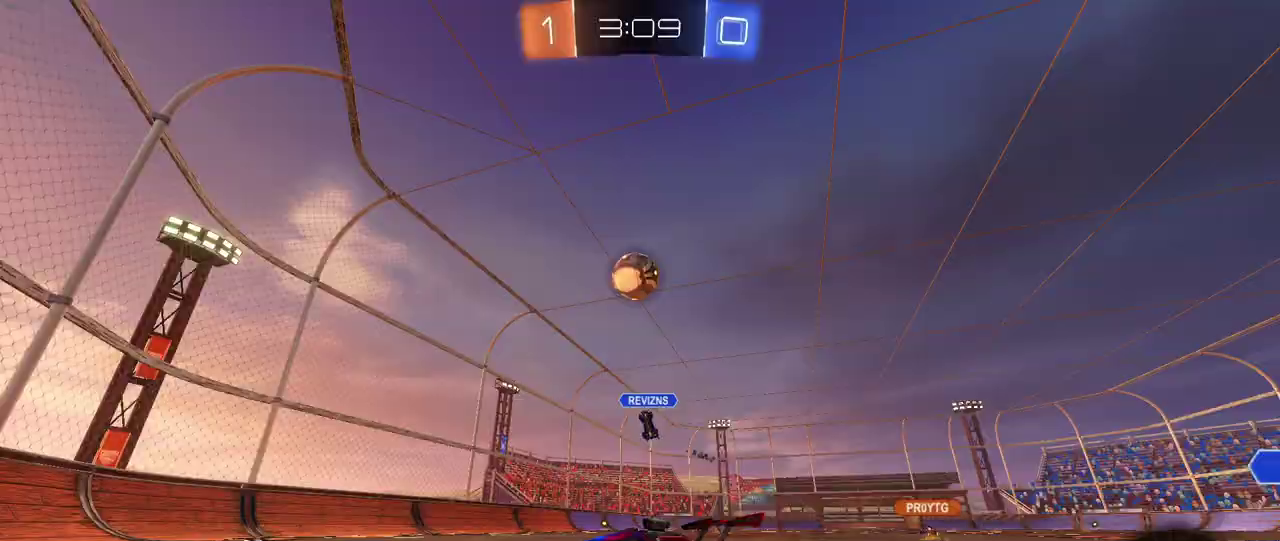
{"buttons": ["R2"], "left_stick": "right", "right_stick": "center", "events": [[17, "left_stick", "right"], [117, "left_stick", "center"], [167, "left_stick", "left"], [400, "left_stick", "center"], [467, "left_stick", "right"]]}
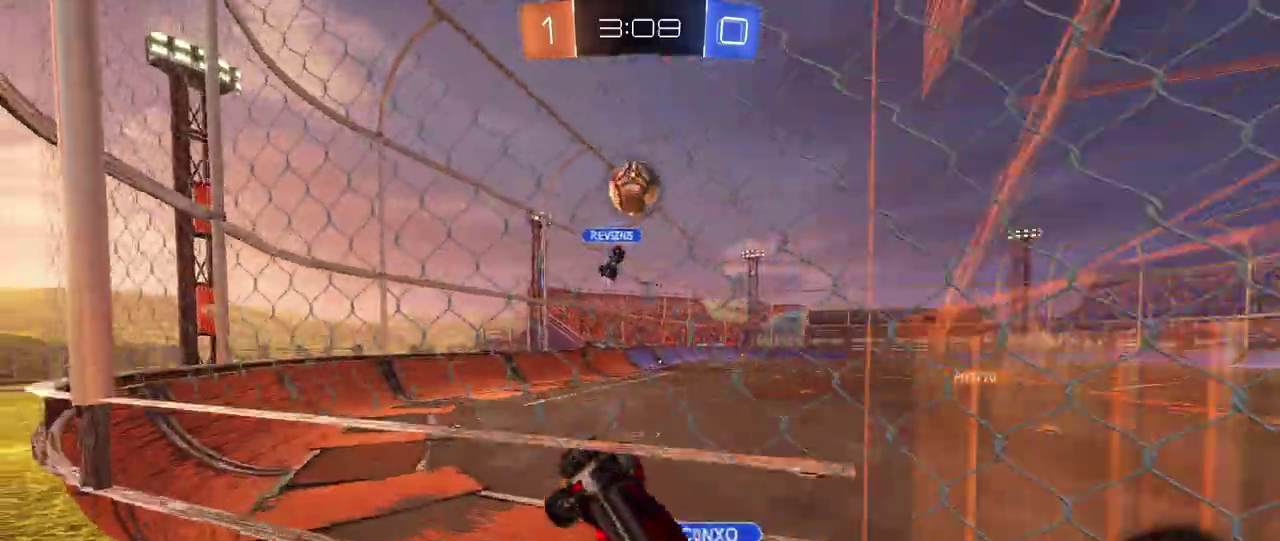
{"buttons": ["L2"], "left_stick": "down-left", "right_stick": "center", "events": [[83, "left_stick", "center"], [133, "left_stick", "left"], [250, "left_stick", "center"], [433, "L2", "down"], [450, "R2", "up"], [467, "left_stick", "down-left"]]}
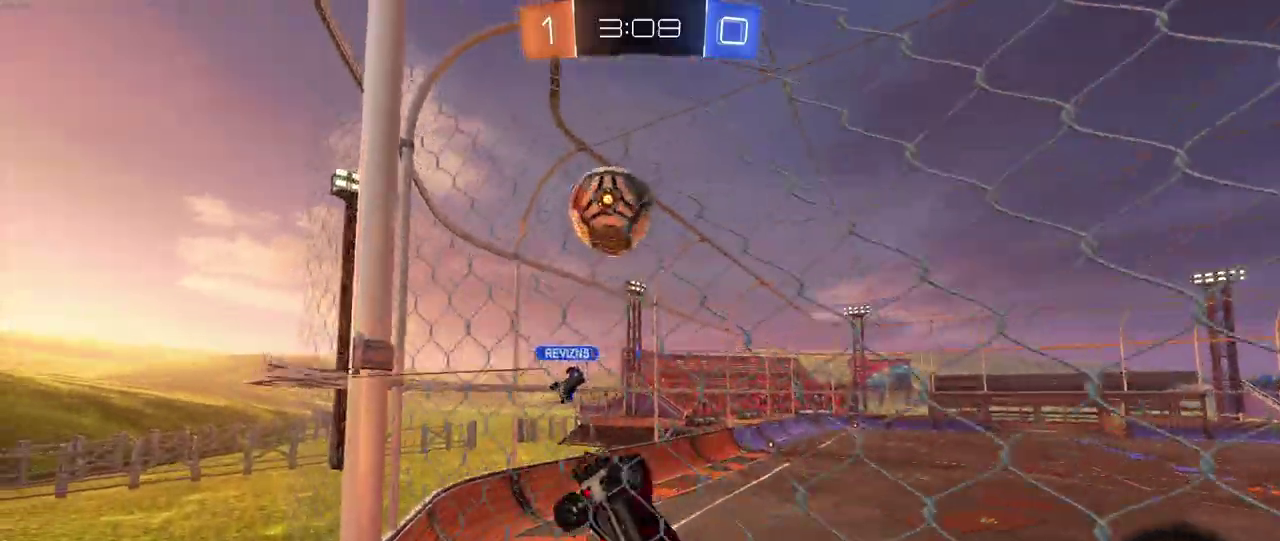
{"buttons": ["R1", "R2"], "left_stick": "up", "right_stick": "center", "events": [[50, "CROSS", "down"], [50, "R2", "down"], [150, "left_stick", "down"], [183, "R1", "down"], [200, "L2", "up"], [200, "left_stick", "down-right"], [250, "CROSS", "up"], [433, "left_stick", "center"], [483, "left_stick", "up"]]}
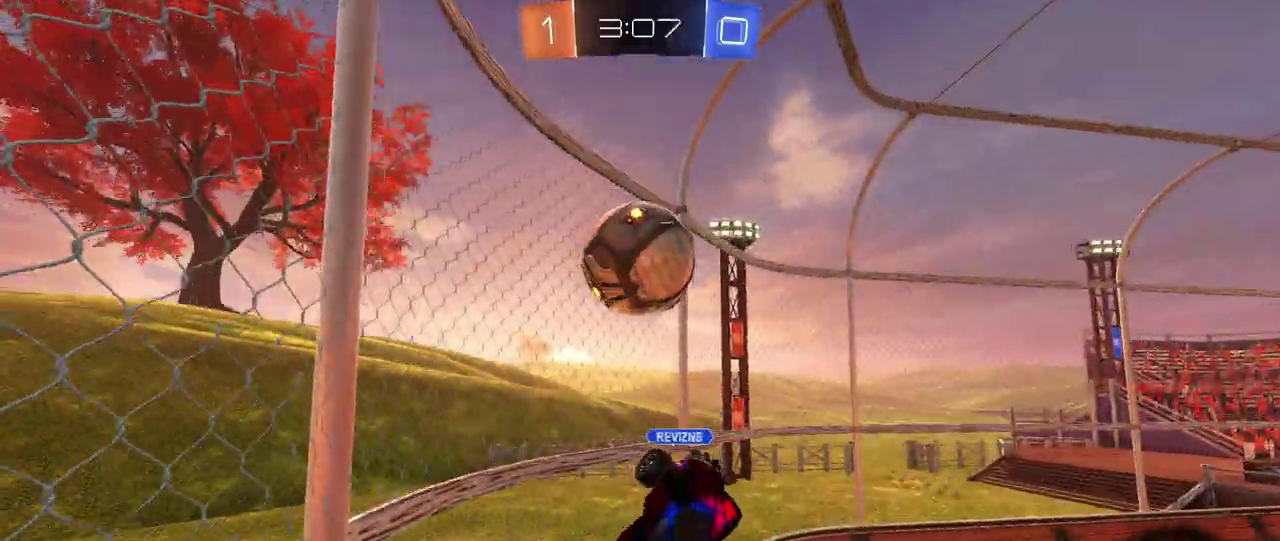
{"buttons": ["R2"], "left_stick": "down-left", "right_stick": "center", "events": [[100, "left_stick", "up-left"], [200, "CROSS", "down"], [267, "left_stick", "left"], [283, "CROSS", "up"], [300, "R1", "up"], [333, "R2", "up"], [333, "left_stick", "down-left"], [483, "R2", "down"]]}
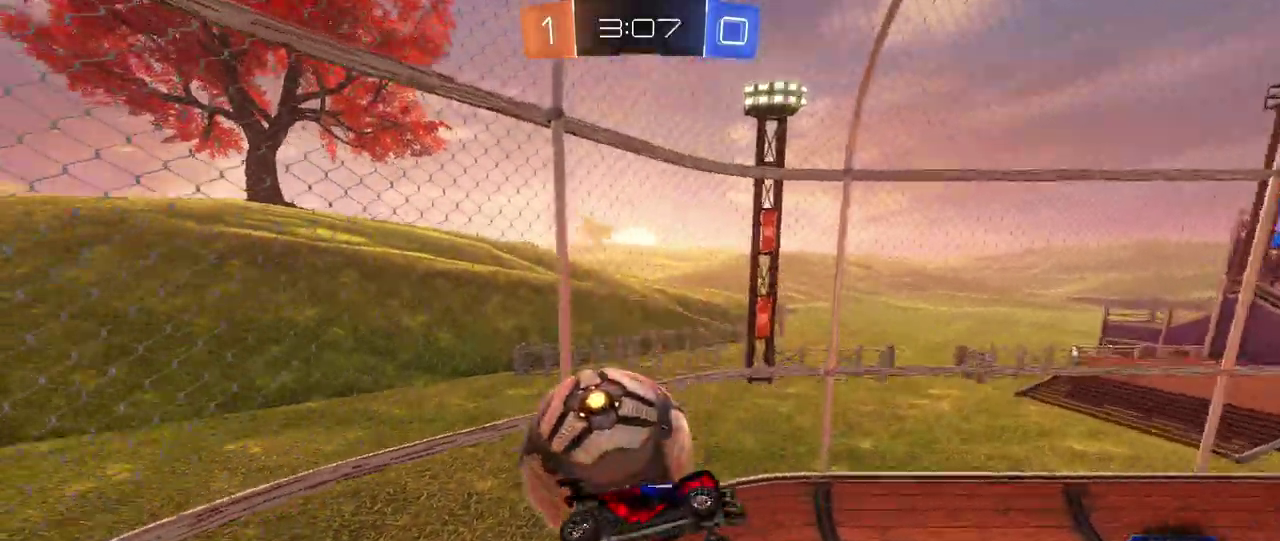
{"buttons": ["TRIANGLE", "R2"], "left_stick": "down-right", "right_stick": "center", "events": [[117, "left_stick", "down"], [267, "left_stick", "center"], [433, "TRIANGLE", "down"], [450, "left_stick", "down-right"]]}
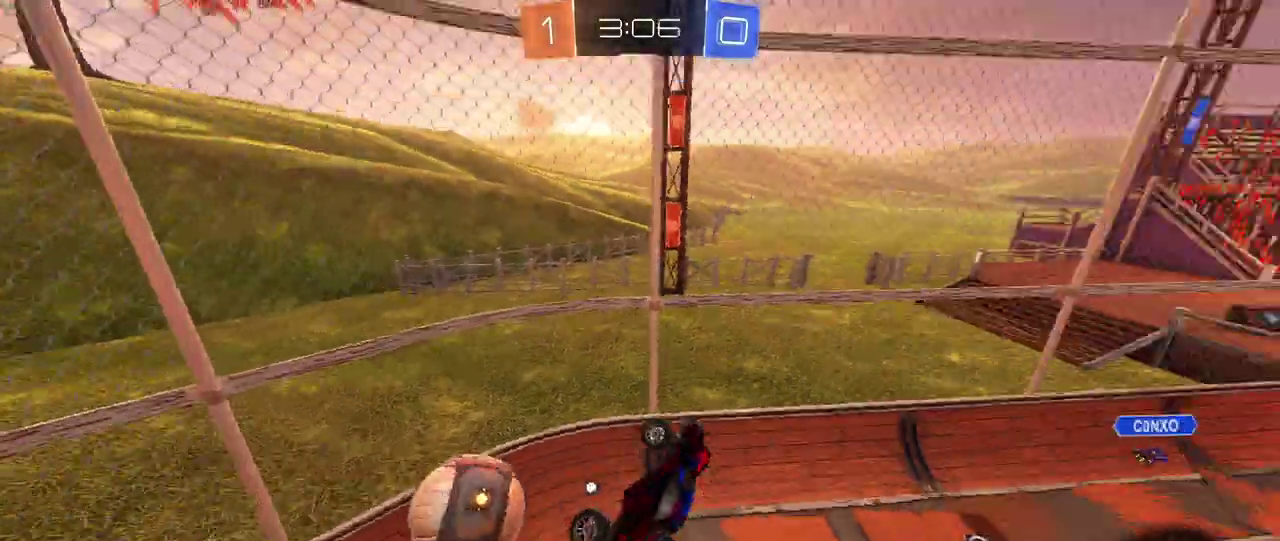
{"buttons": ["R2"], "left_stick": "right", "right_stick": "center", "events": [[67, "TRIANGLE", "up"], [150, "left_stick", "center"], [200, "SQUARE", "down"], [217, "left_stick", "left"], [383, "SQUARE", "up"], [383, "left_stick", "center"], [483, "left_stick", "right"]]}
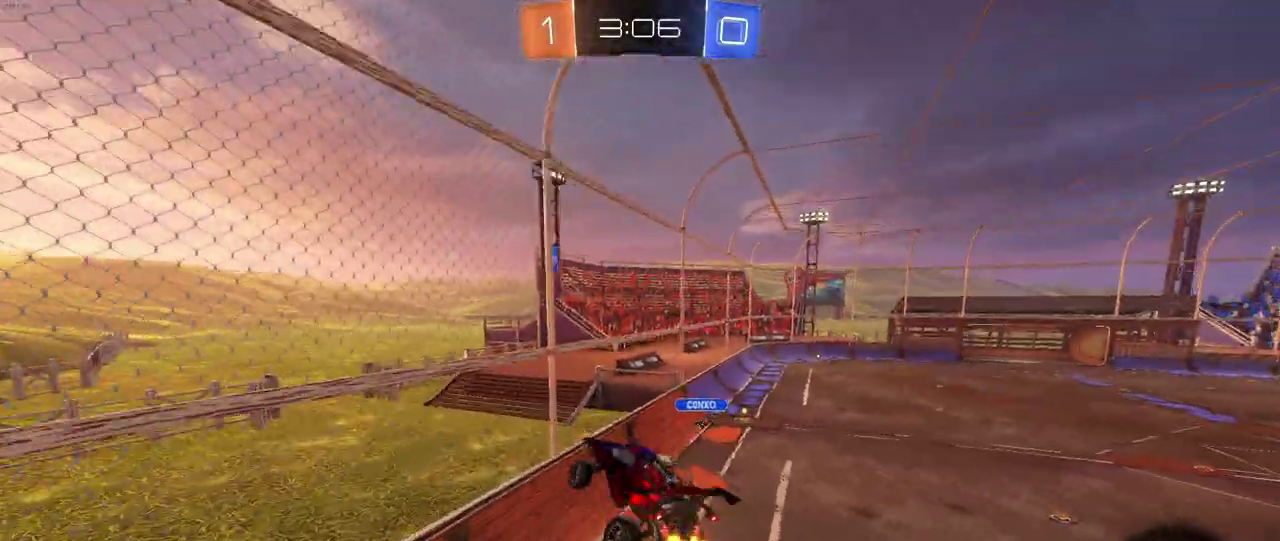
{"buttons": ["R2"], "left_stick": "left", "right_stick": "center", "events": [[133, "left_stick", "center"], [483, "left_stick", "left"]]}
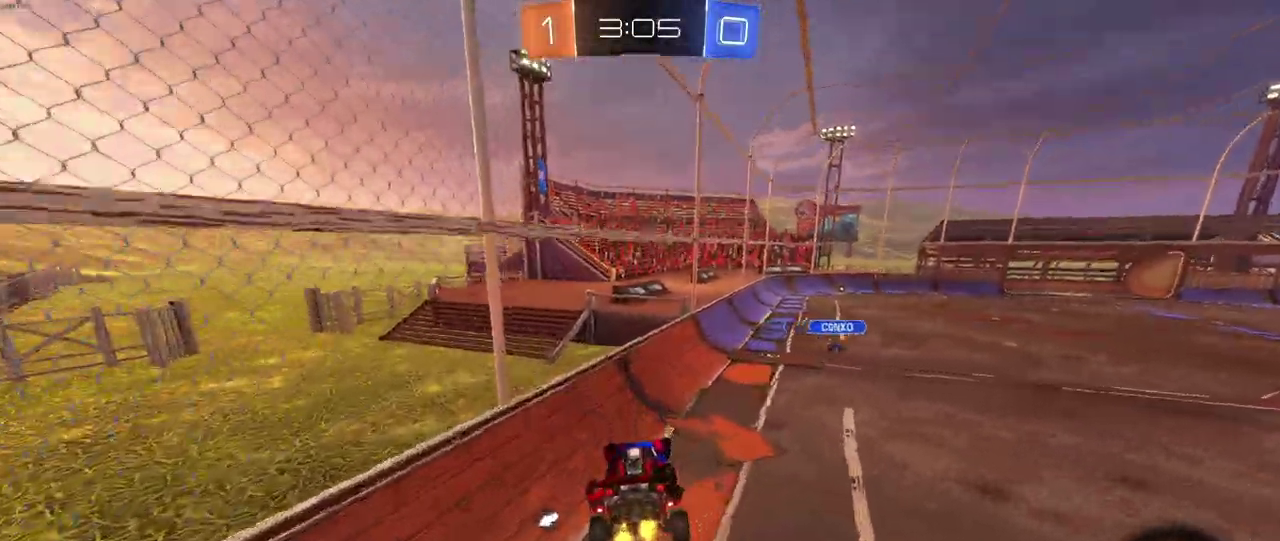
{"buttons": ["R2"], "left_stick": "right", "right_stick": "center", "events": [[50, "TRIANGLE", "down"], [67, "left_stick", "center"], [150, "TRIANGLE", "up"], [333, "left_stick", "down-right"], [500, "left_stick", "right"]]}
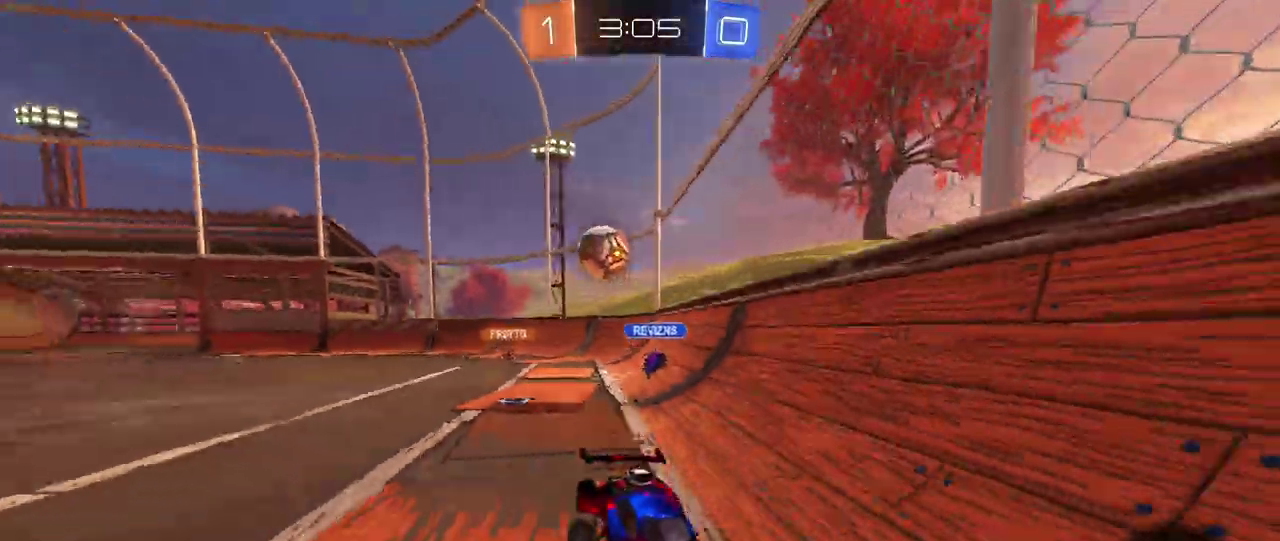
{"buttons": ["R2"], "left_stick": "right", "right_stick": "center", "events": [[117, "left_stick", "down-right"], [250, "SQUARE", "down"], [367, "SQUARE", "up"], [500, "left_stick", "right"]]}
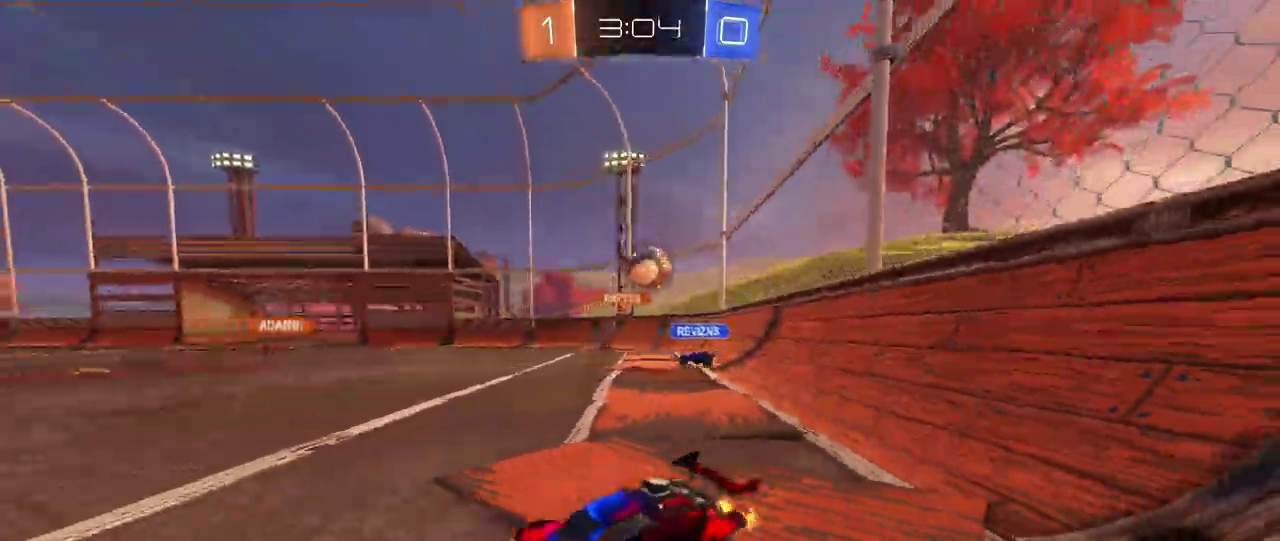
{"buttons": ["CROSS", "R2"], "left_stick": "up", "right_stick": "center", "events": [[433, "CROSS", "down"], [500, "left_stick", "up"]]}
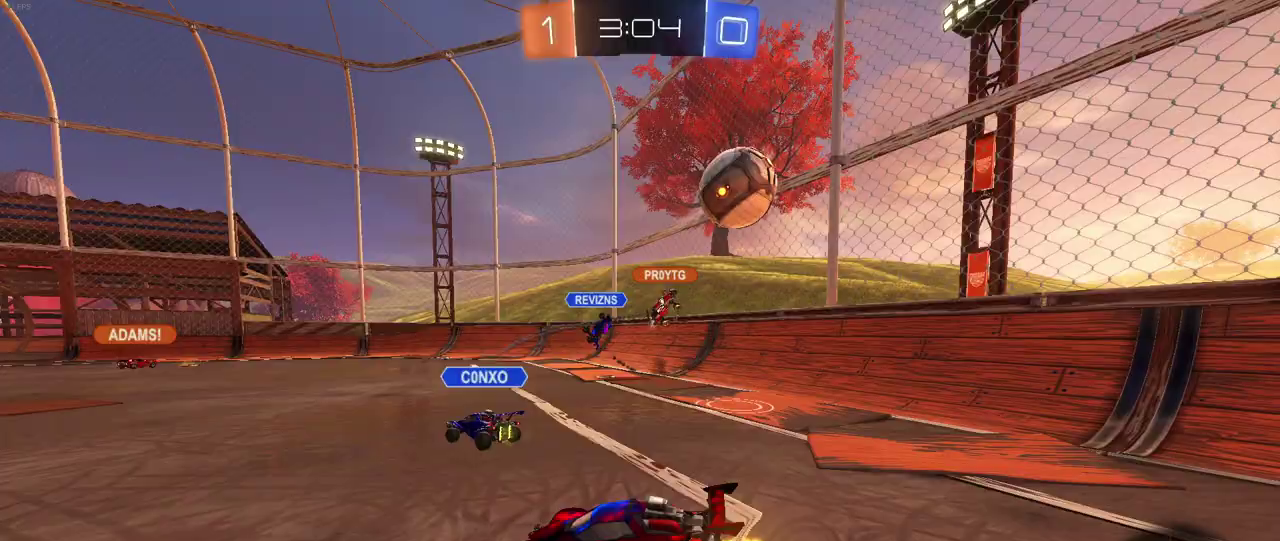
{"buttons": ["R2"], "left_stick": "center", "right_stick": "center", "events": [[17, "CROSS", "up"], [100, "CROSS", "down"], [217, "CROSS", "up"], [283, "left_stick", "center"], [333, "TRIANGLE", "down"], [450, "TRIANGLE", "up"]]}
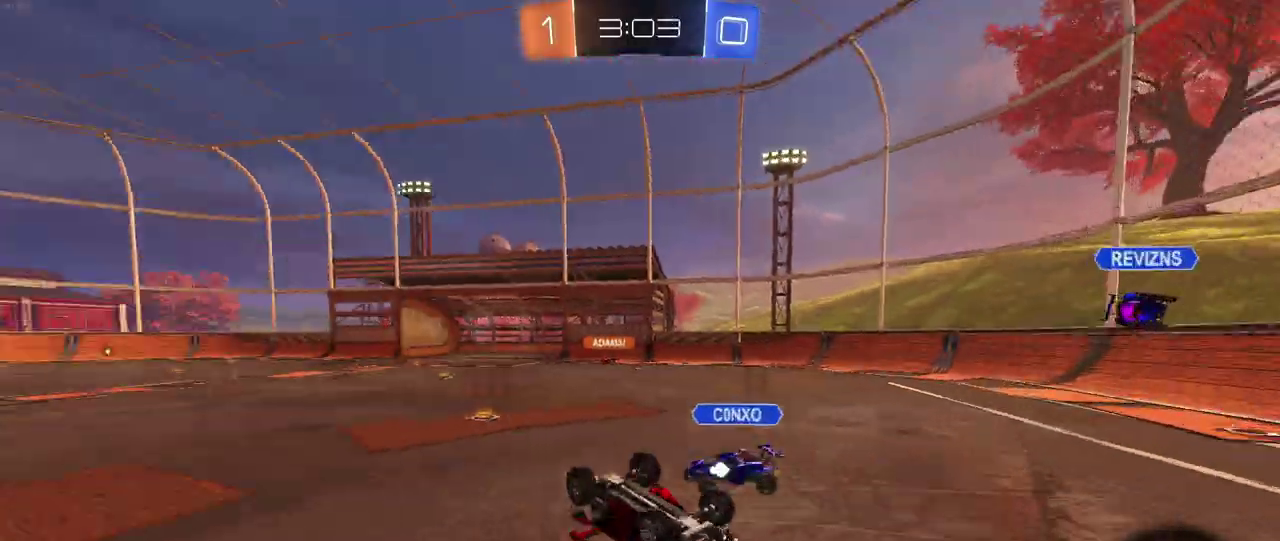
{"buttons": ["R2"], "left_stick": "left", "right_stick": "center", "events": [[467, "left_stick", "left"]]}
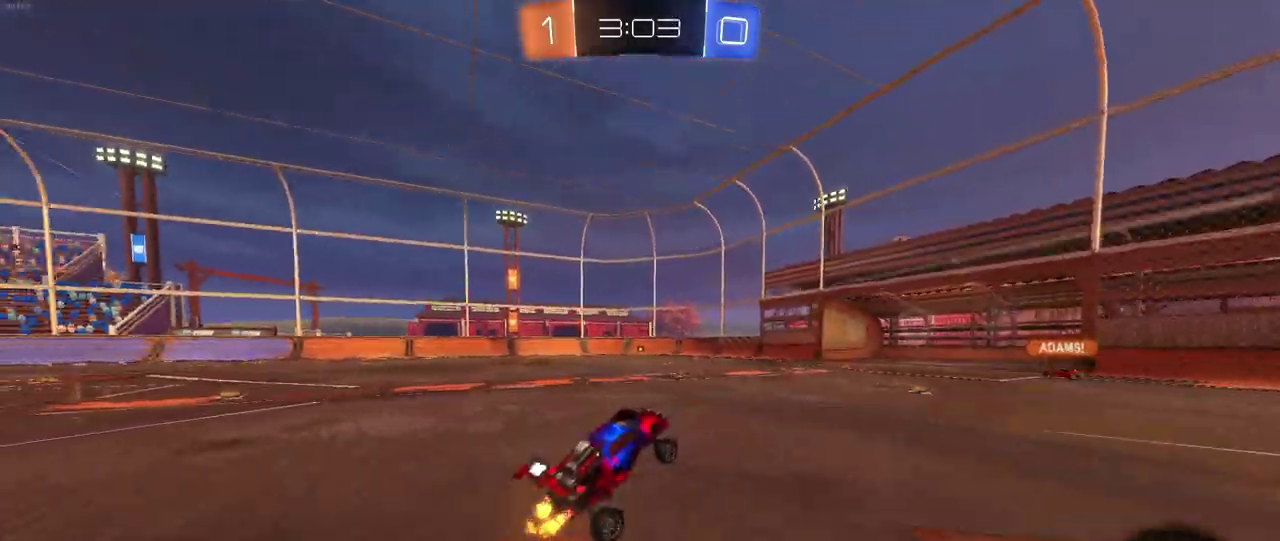
{"buttons": ["R1", "R2"], "left_stick": "center", "right_stick": "center", "events": [[250, "R1", "down"], [283, "left_stick", "center"]]}
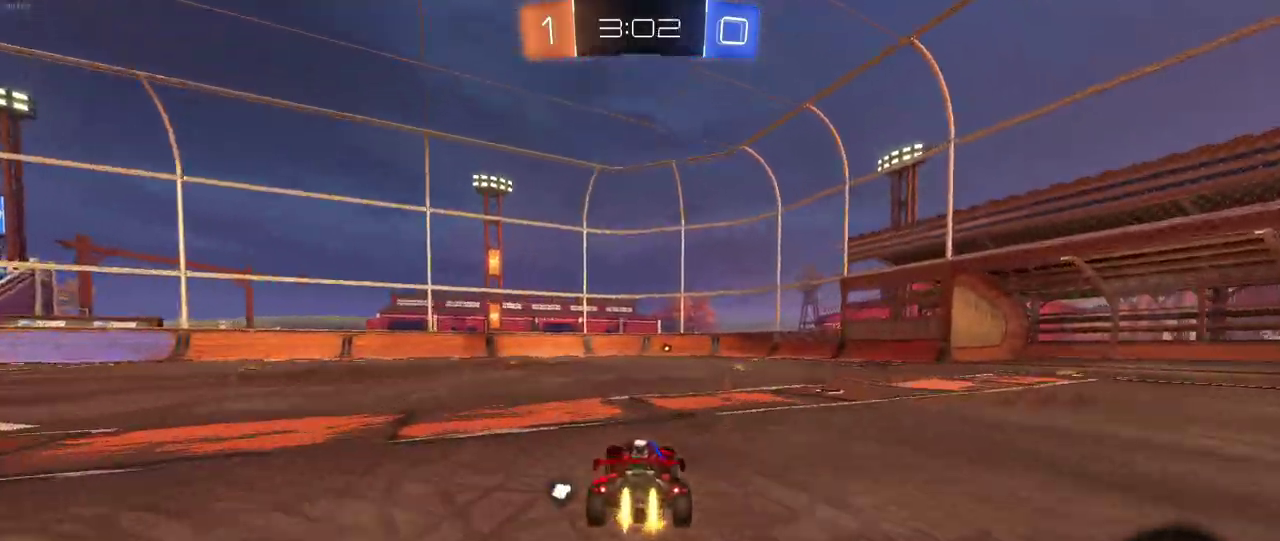
{"buttons": ["R2"], "left_stick": "center", "right_stick": "center", "events": [[133, "TRIANGLE", "down"], [300, "R1", "up"], [300, "TRIANGLE", "up"]]}
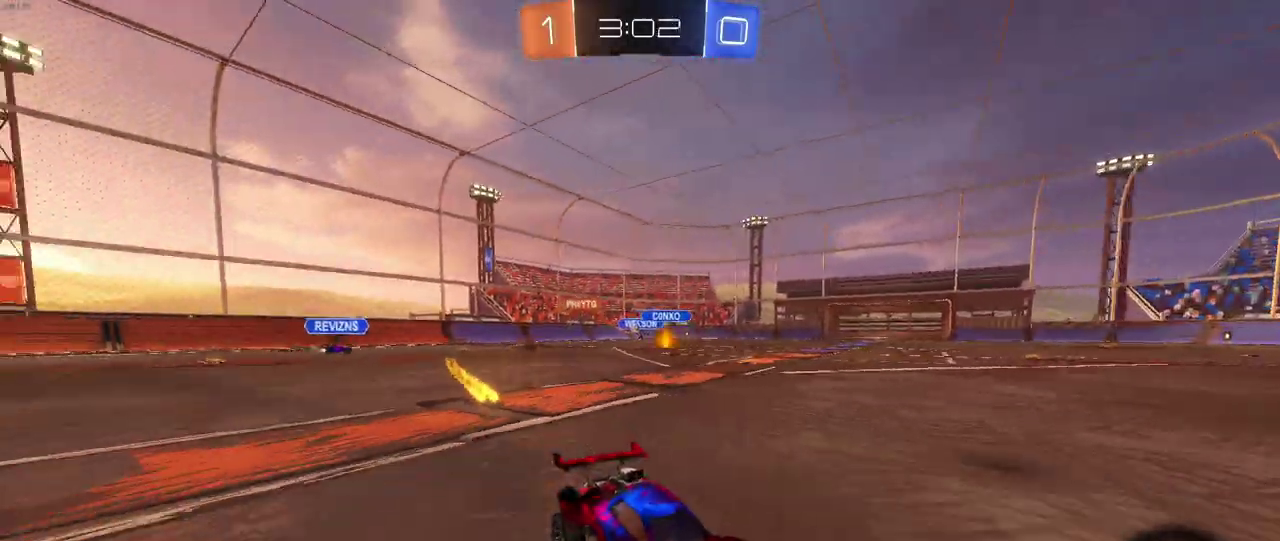
{"buttons": ["R2"], "left_stick": "center", "right_stick": "center", "events": [[100, "TRIANGLE", "down"], [250, "TRIANGLE", "up"]]}